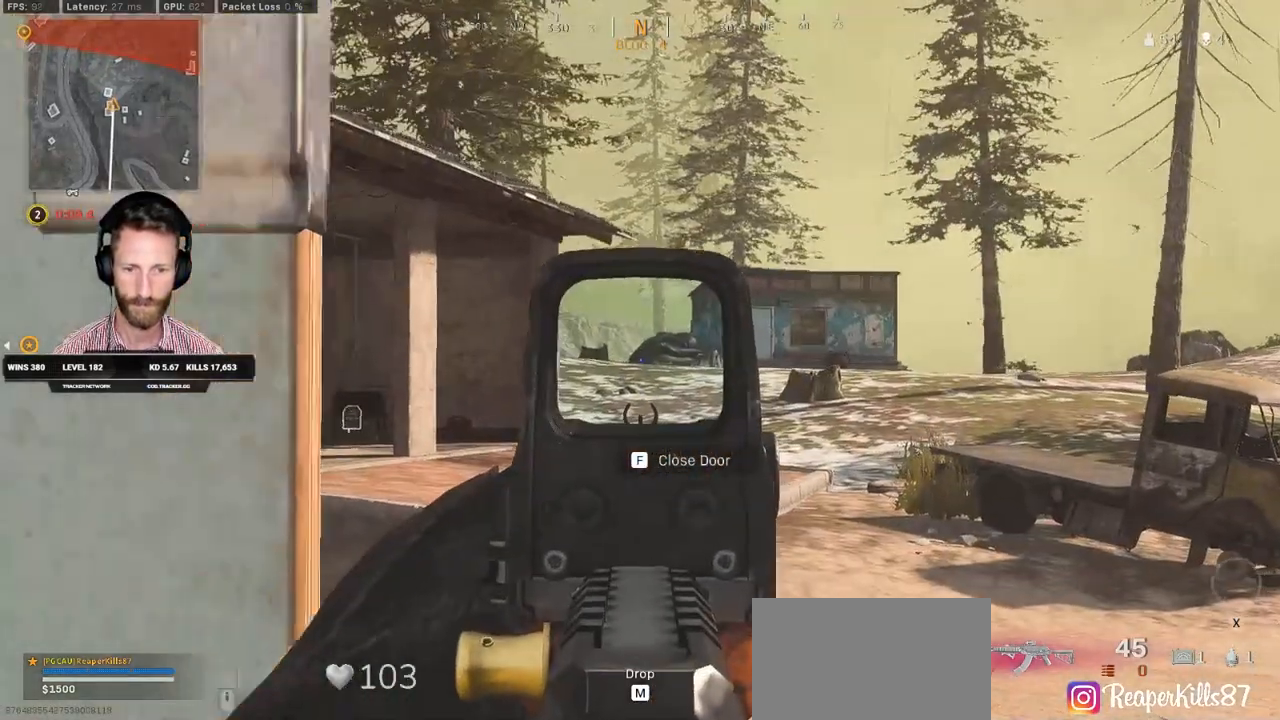
Gameplay with keyboard and mouse; each line is a JSON object with the keys and mouse buttons held at the frame after it. "events" lists presses ("down") and releases ("up") of "1", "2", "3", "4", "5", "a", "alt", "b", "c", "ctrl", "d", "e", "f", "g", "q", "r", "s", "shift", "space", "t", "tab", "v", "w", "x", "z", "mouse_left", "mouse_wheel", "mouse_right", "mouse_mb4" and "mouse_mb5" between this image and that frame as [ms after this image, input, new state], when the widget could be followed in between. "mouse_left", "mouse_wheel", "mouse_right", "mouse_mb4", "mouse_mb5" = the "left", "wheel", "right", "mb4", "mb5" buttons of the "mouse" list. No other keys are recorded. "wheel" means that the mouse wheel is clicked or scrolled. Mouse movement is not recorded.
{"keys": ["a", "ctrl"], "mouse": ["right"], "events": [[100, "a", "up"], [117, "d", "down"], [267, "d", "up"], [283, "a", "down"]]}
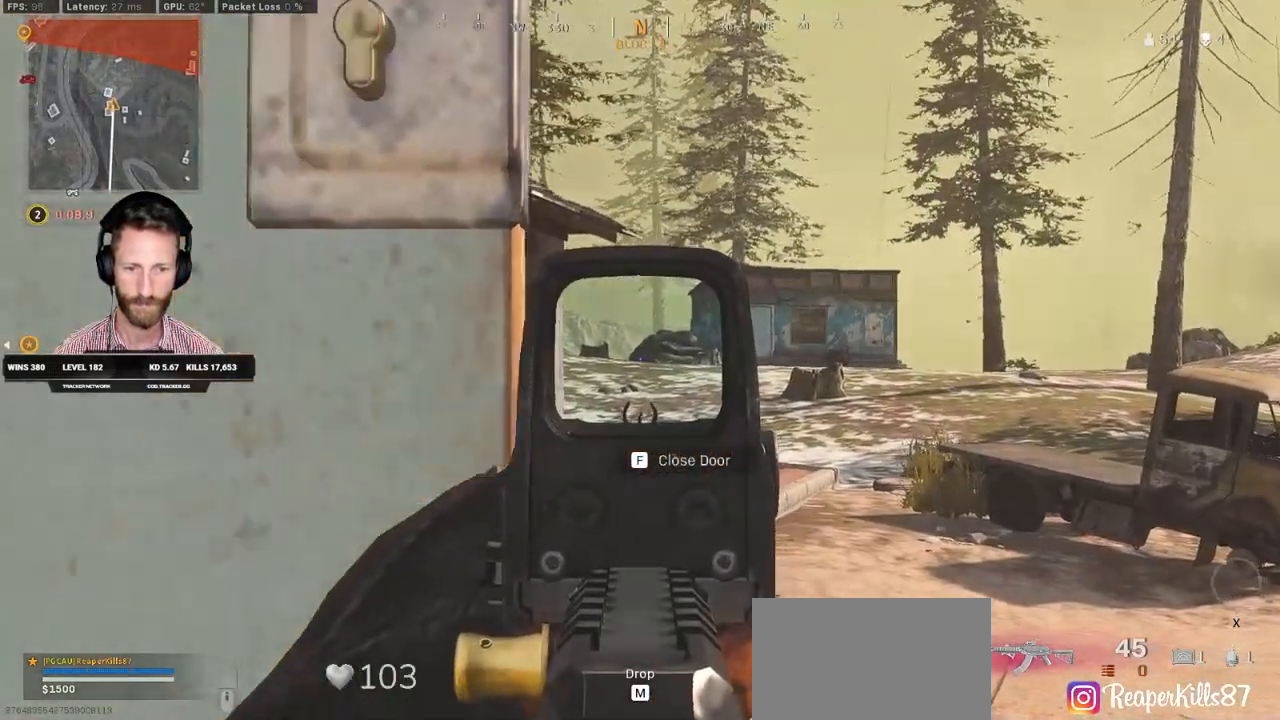
{"keys": ["a", "ctrl", "w"], "mouse": [], "events": [[150, "mouse_right", "up"], [150, "w", "down"]]}
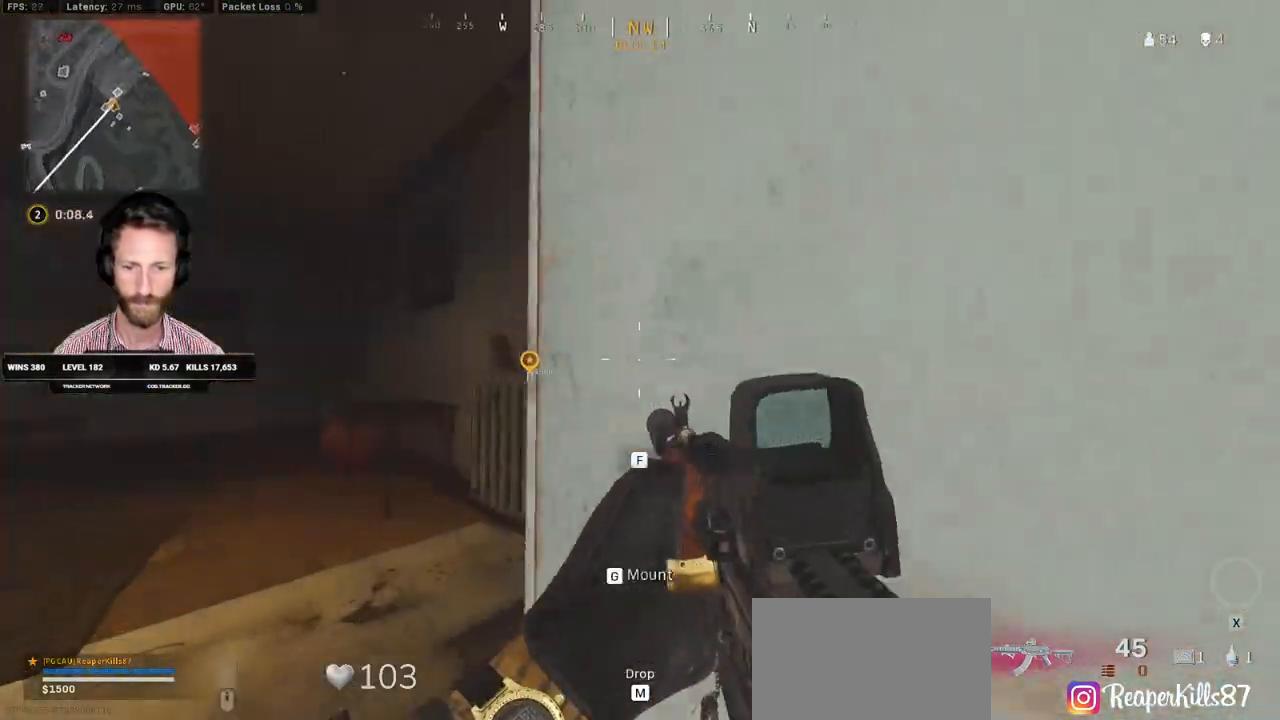
{"keys": ["a", "ctrl", "w"], "mouse": [], "events": []}
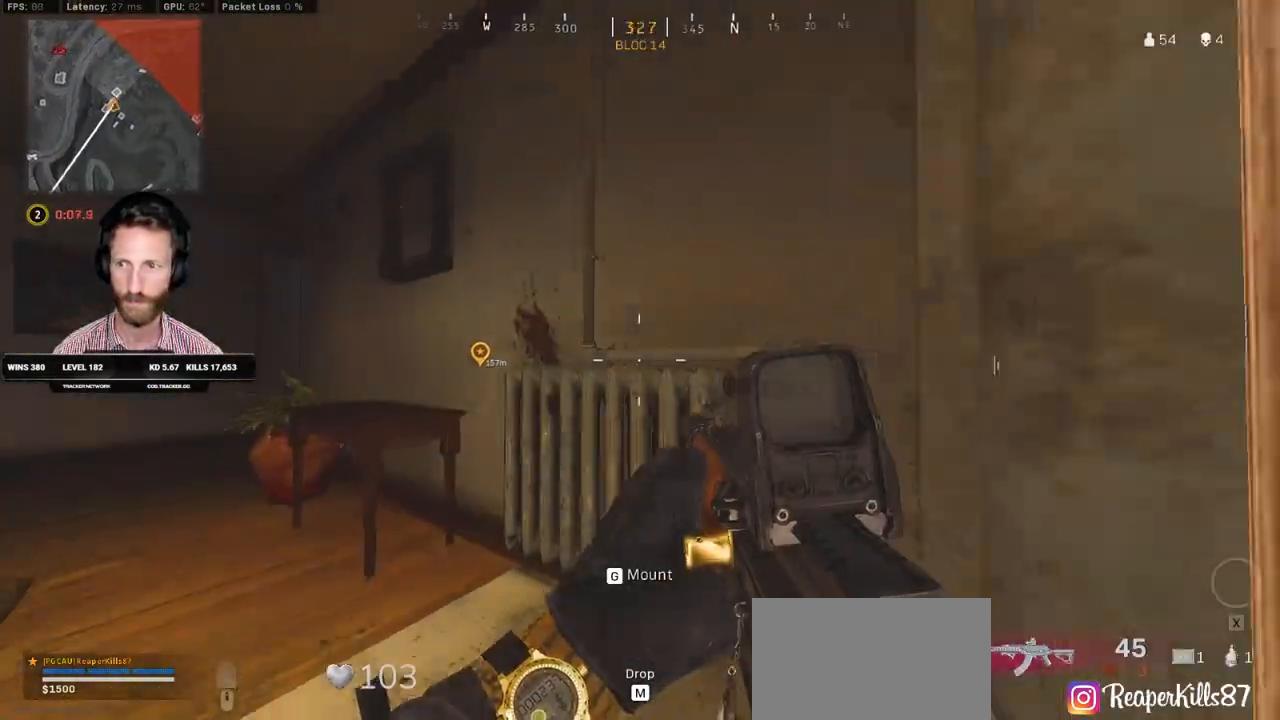
{"keys": ["ctrl", "w"], "mouse": [], "events": [[33, "w", "up"], [267, "w", "down"], [500, "a", "up"]]}
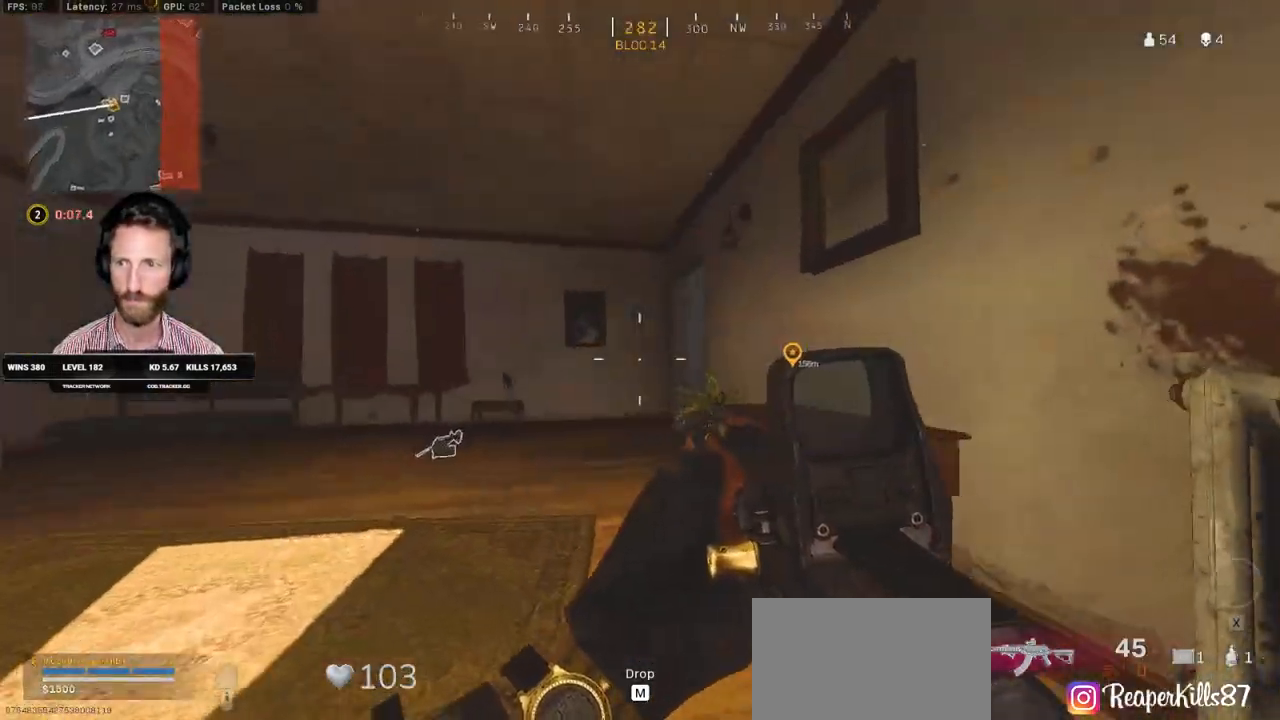
{"keys": ["ctrl", "d", "q", "w"], "mouse": [], "events": [[33, "d", "down"], [167, "q", "down"]]}
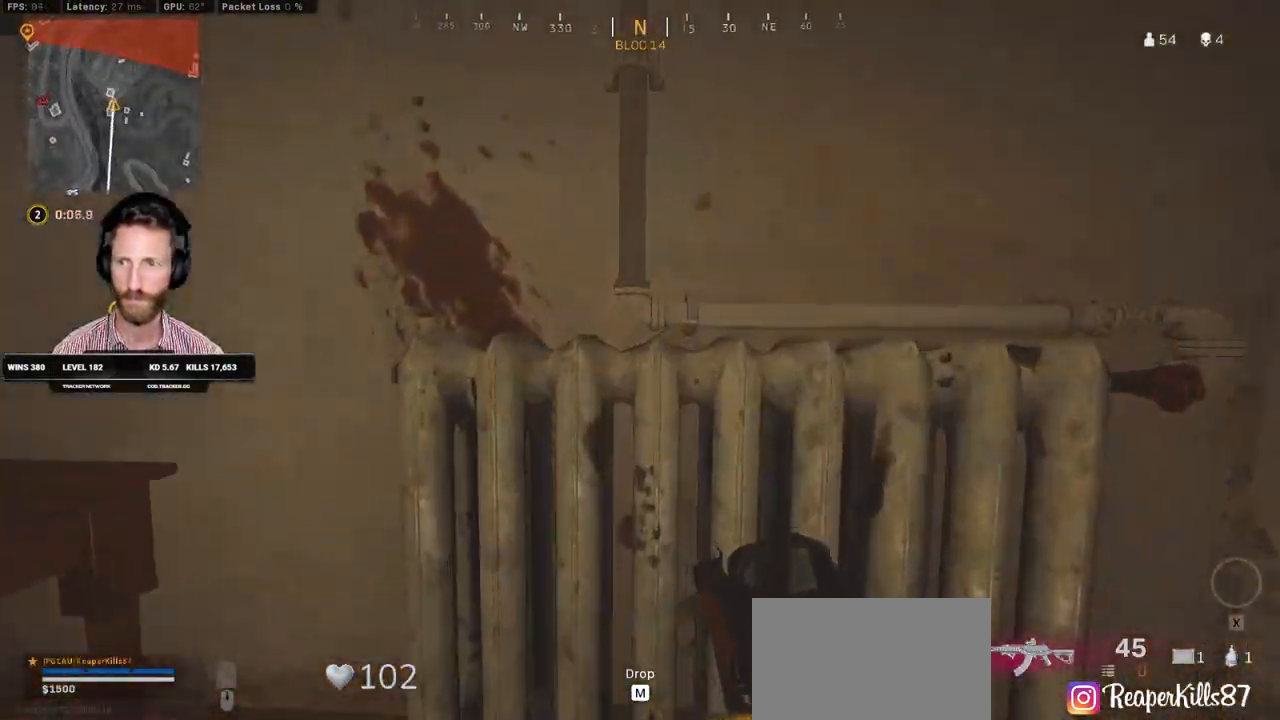
{"keys": ["ctrl", "q"], "mouse": [], "events": [[150, "w", "up"], [167, "d", "up"]]}
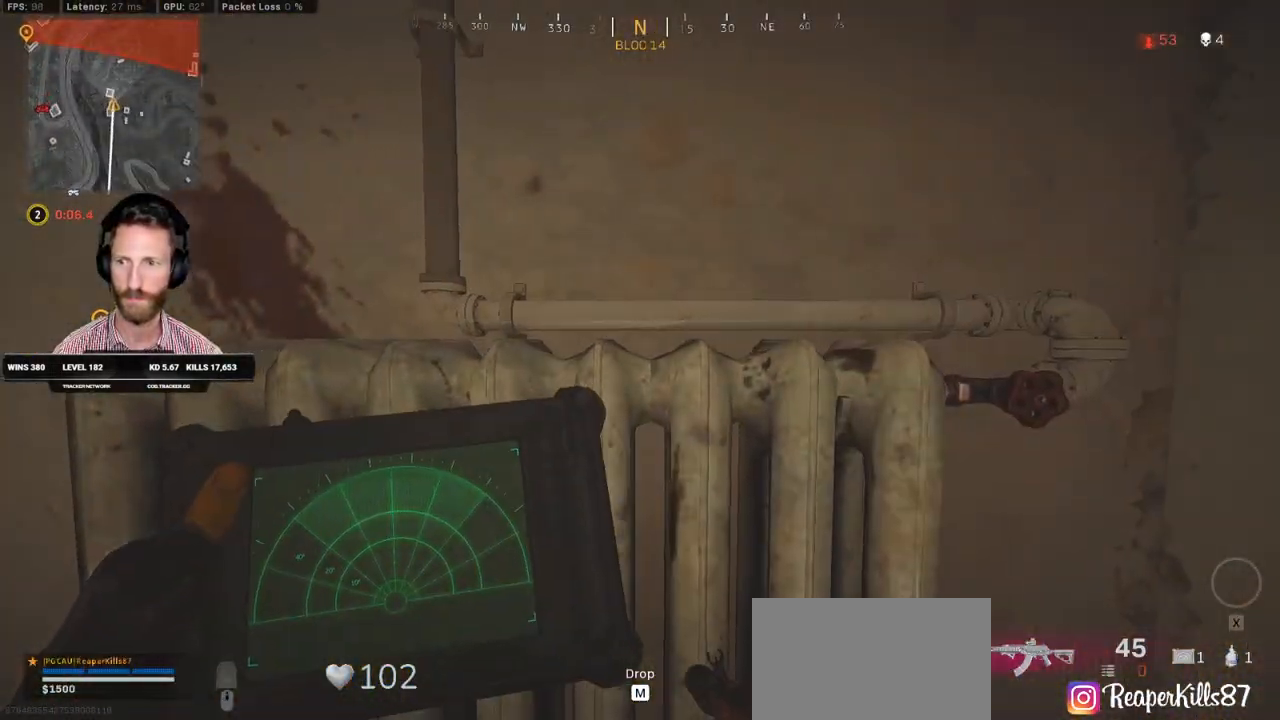
{"keys": ["ctrl"], "mouse": [], "events": [[467, "q", "up"]]}
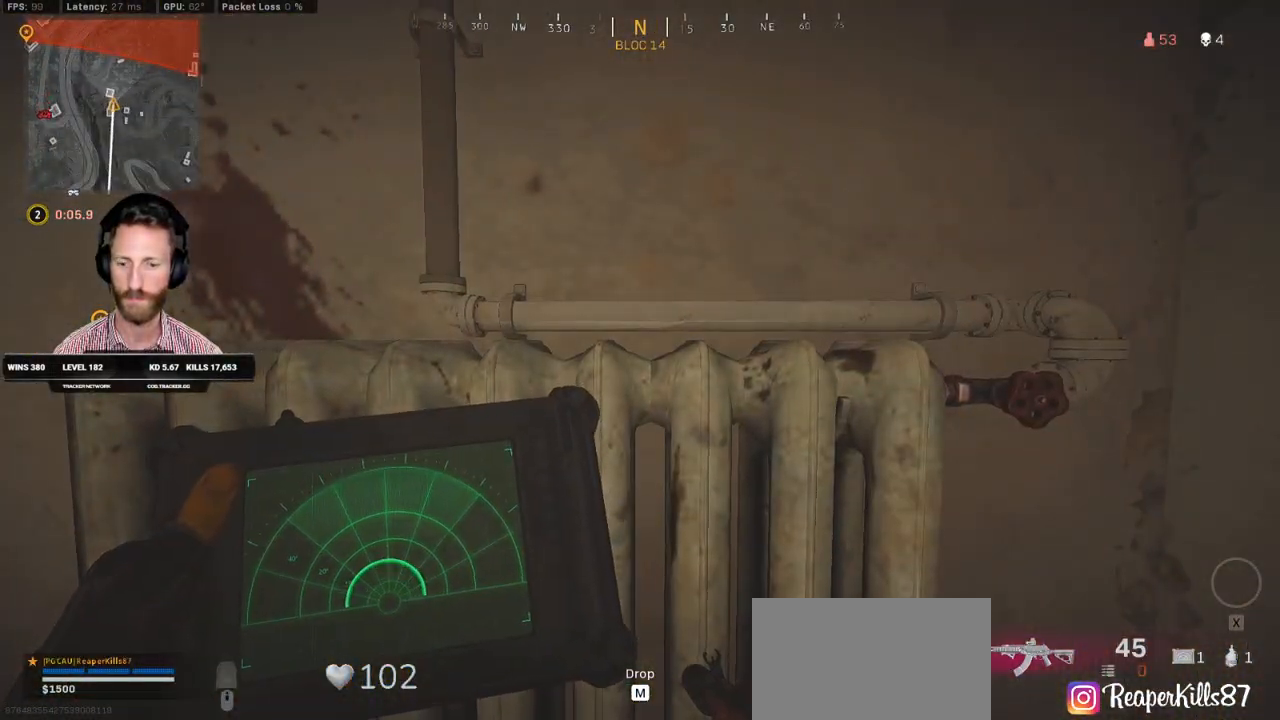
{"keys": ["ctrl", "d", "w"], "mouse": [], "events": [[33, "s", "down"], [100, "d", "down"], [200, "s", "up"], [300, "w", "down"]]}
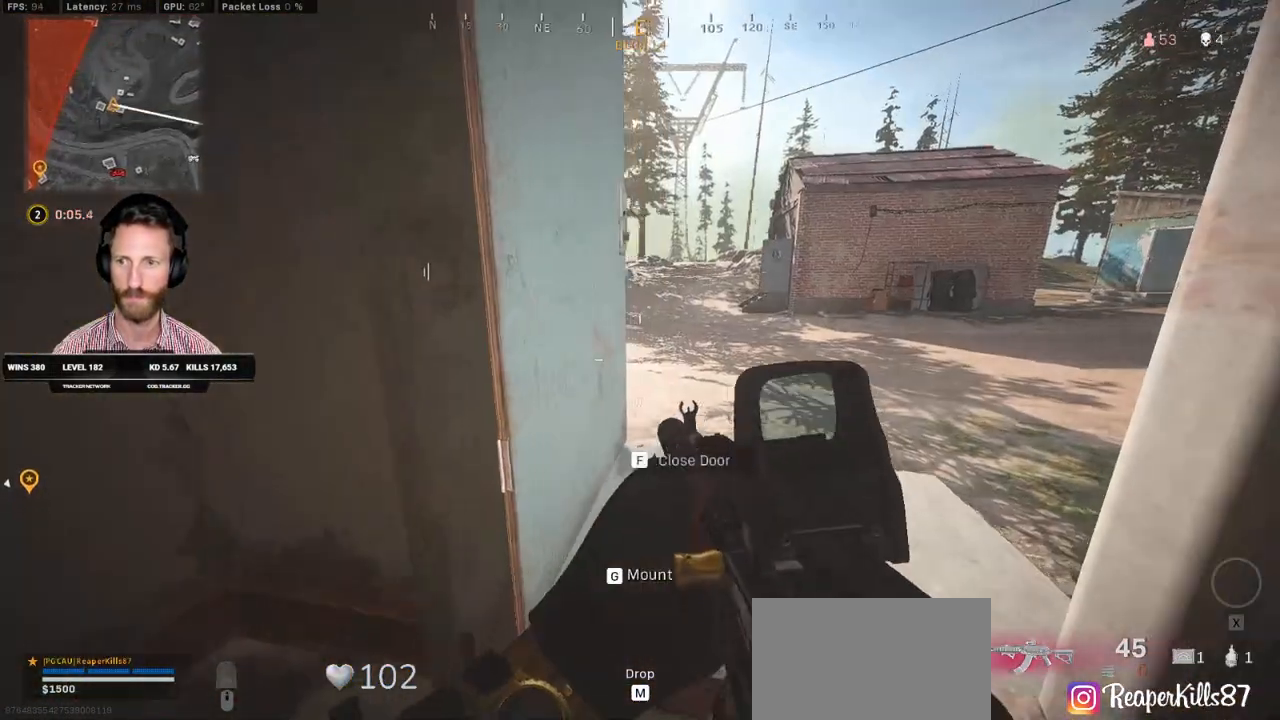
{"keys": ["ctrl", "d", "w"], "mouse": [], "events": []}
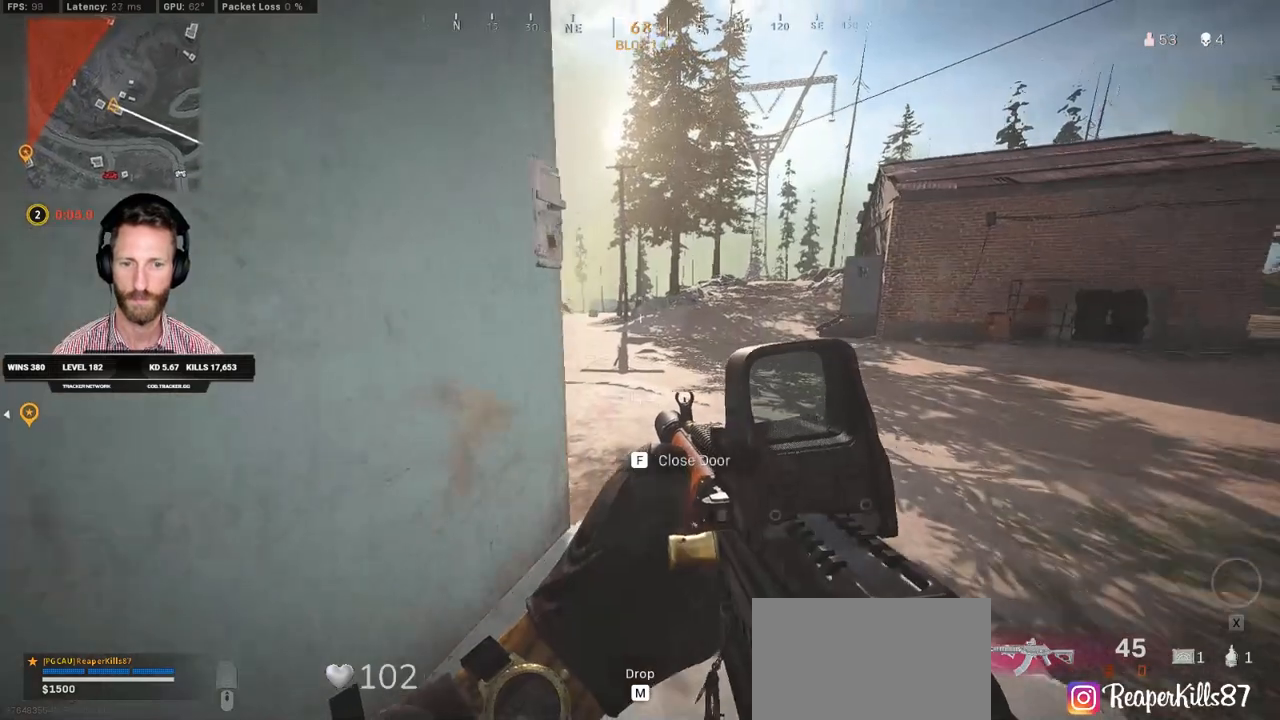
{"keys": ["ctrl"], "mouse": [], "events": [[33, "w", "up"], [83, "d", "up"]]}
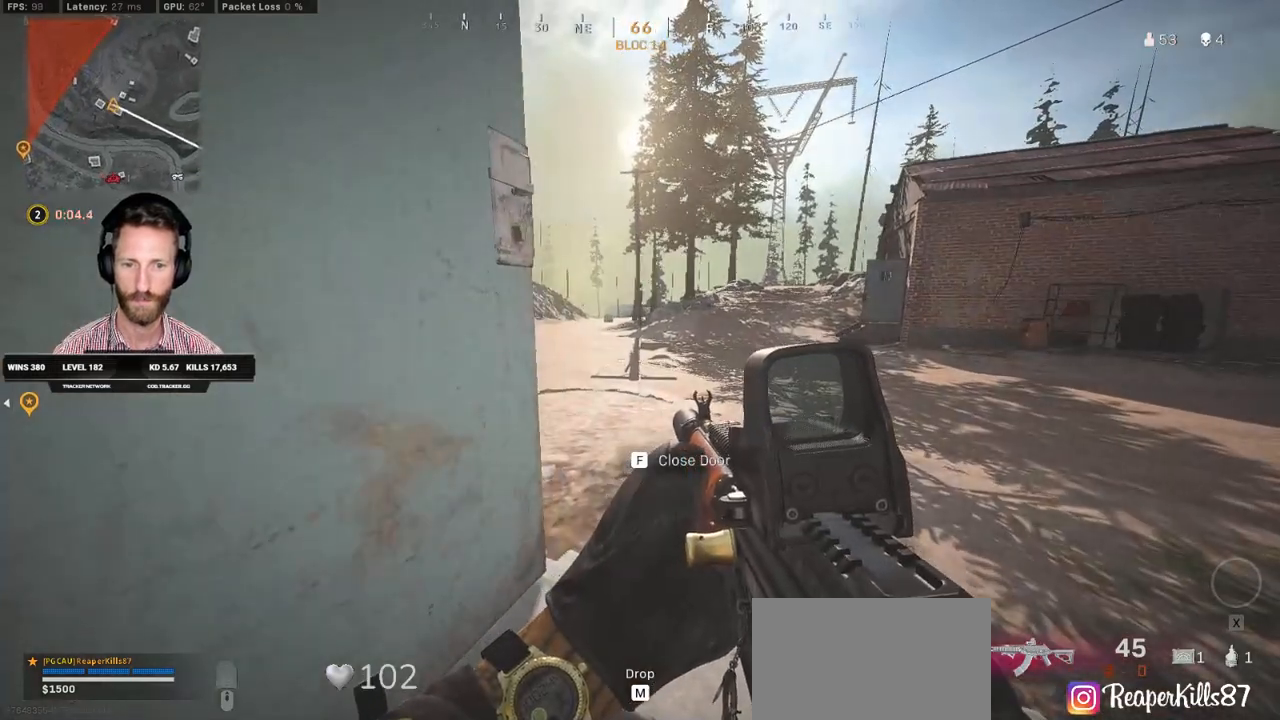
{"keys": ["ctrl", "d"], "mouse": [], "events": [[367, "d", "down"]]}
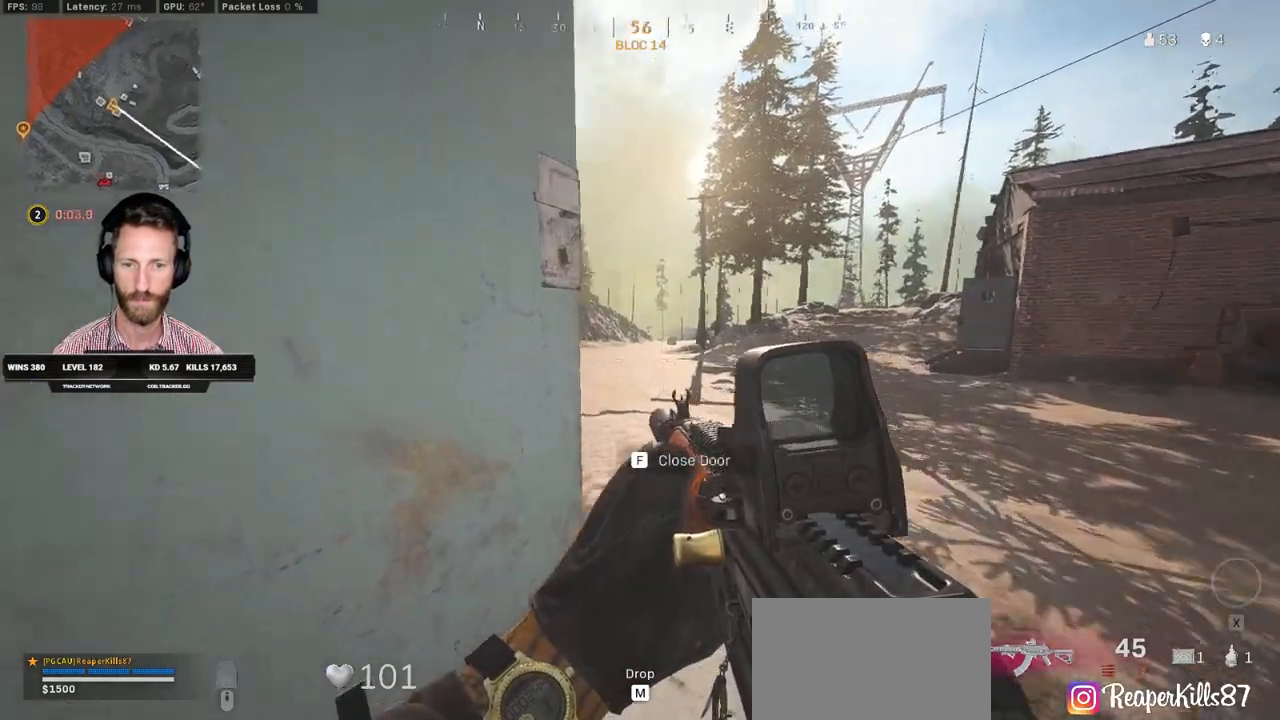
{"keys": ["ctrl"], "mouse": [], "events": [[100, "d", "up"]]}
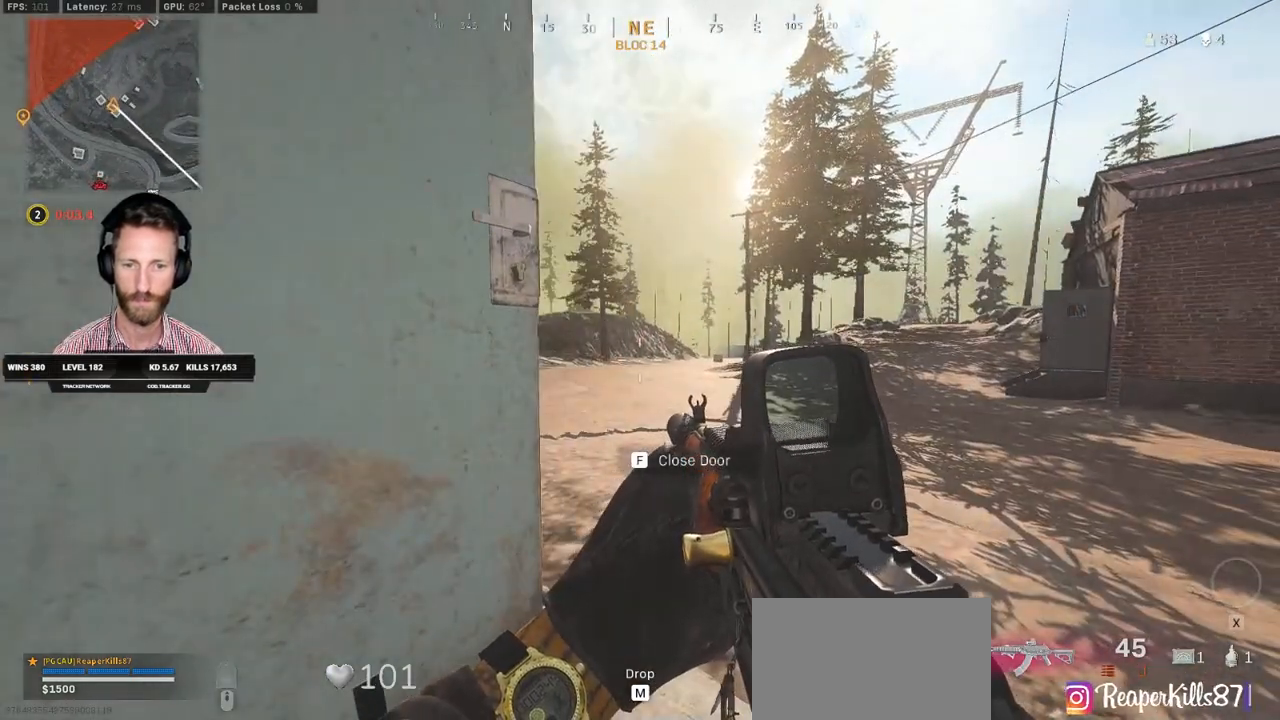
{"keys": ["ctrl"], "mouse": [], "events": [[283, "d", "down"], [300, "w", "down"], [483, "w", "up"], [500, "d", "up"]]}
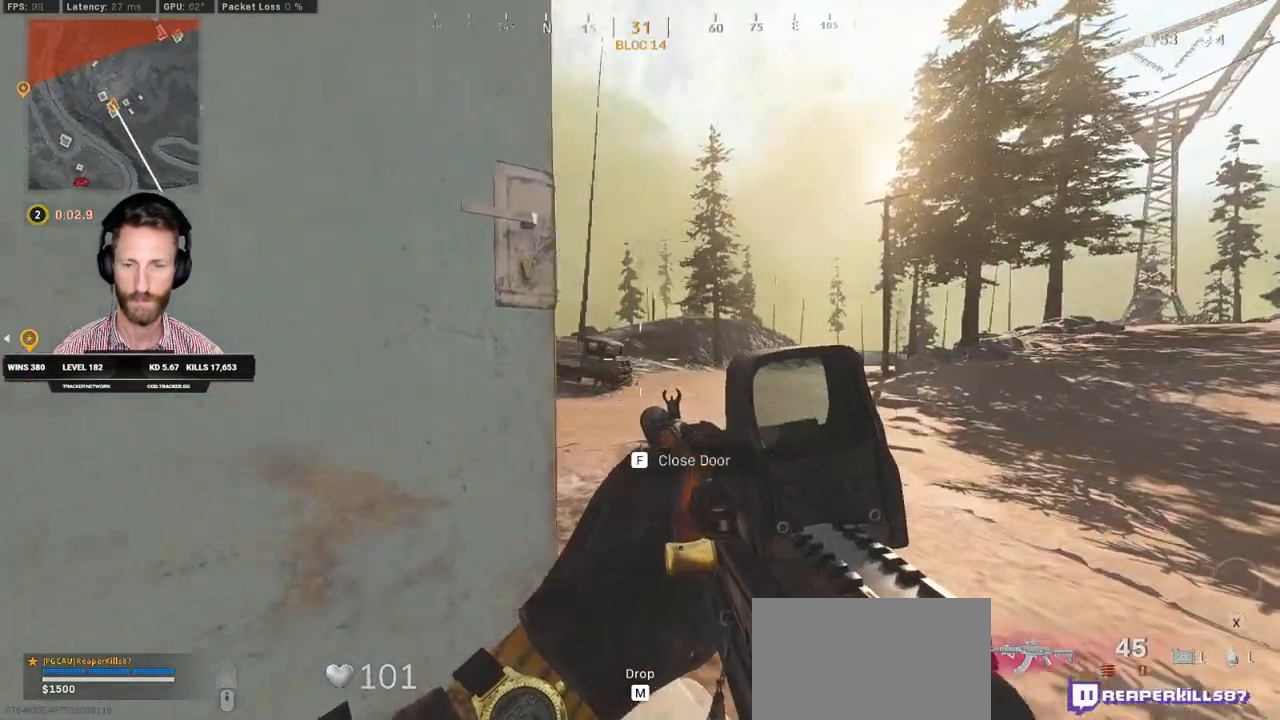
{"keys": ["ctrl", "d"], "mouse": [], "events": [[383, "d", "down"]]}
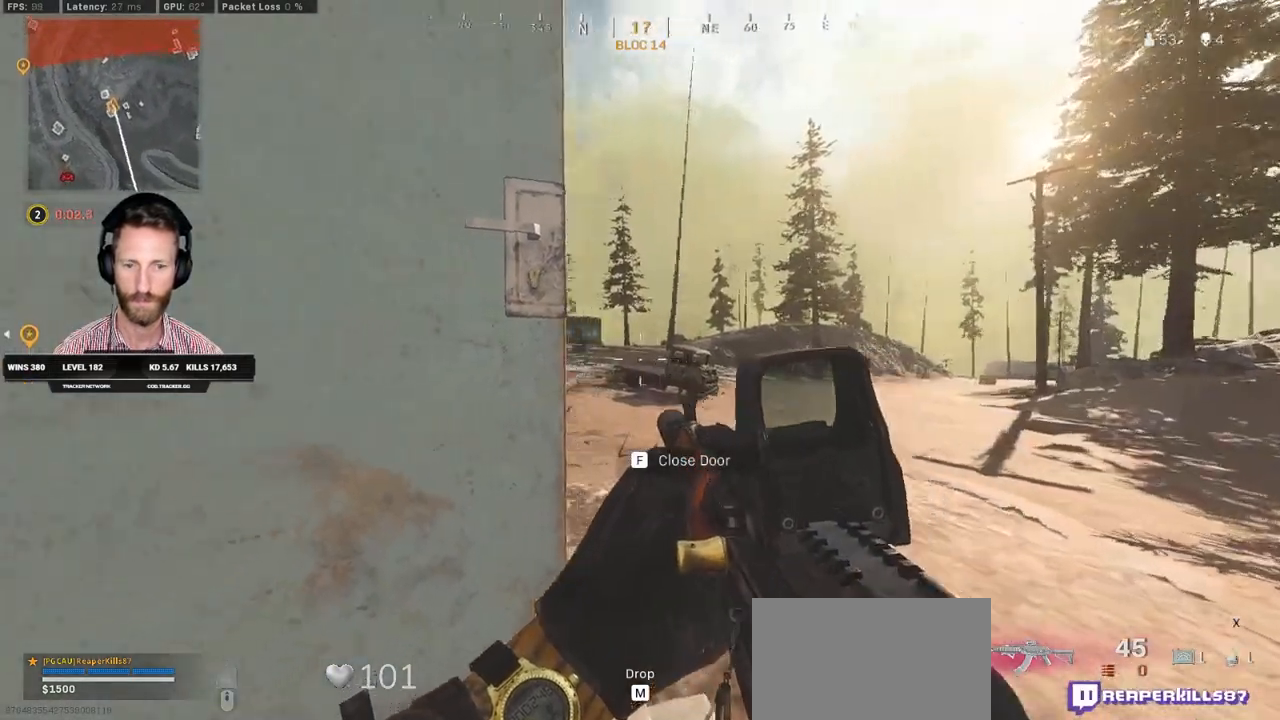
{"keys": ["a", "ctrl"], "mouse": [], "events": [[200, "d", "up"], [333, "a", "down"]]}
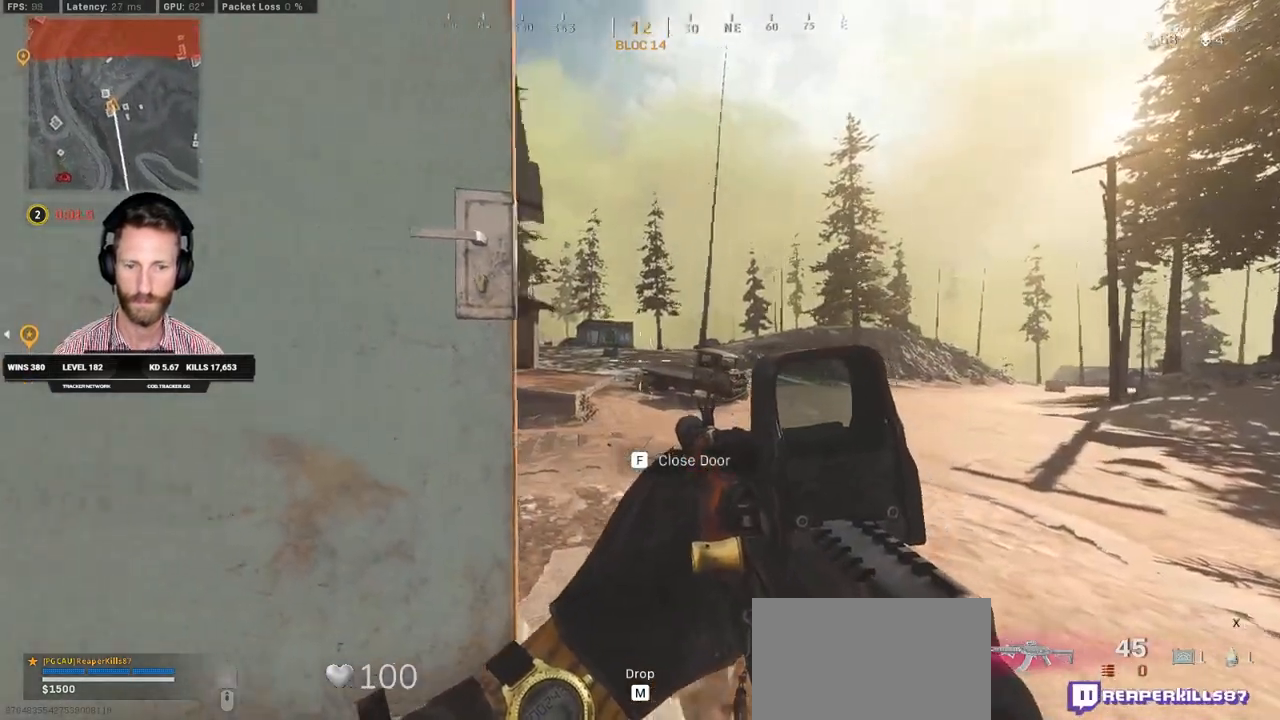
{"keys": ["ctrl"], "mouse": ["right"], "events": [[17, "a", "up"], [17, "mouse_right", "down"], [33, "d", "down"], [100, "d", "up"]]}
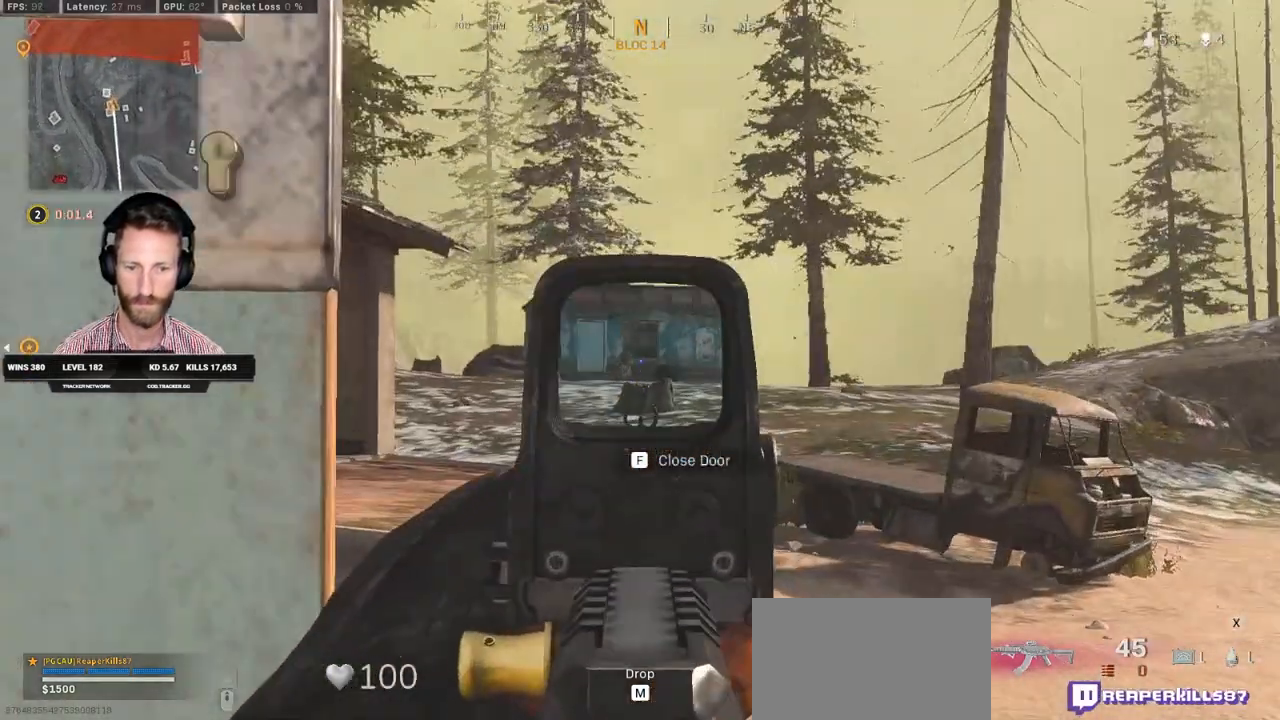
{"keys": [], "mouse": ["left", "right"], "events": [[83, "ctrl", "up"], [167, "mouse_left", "down"]]}
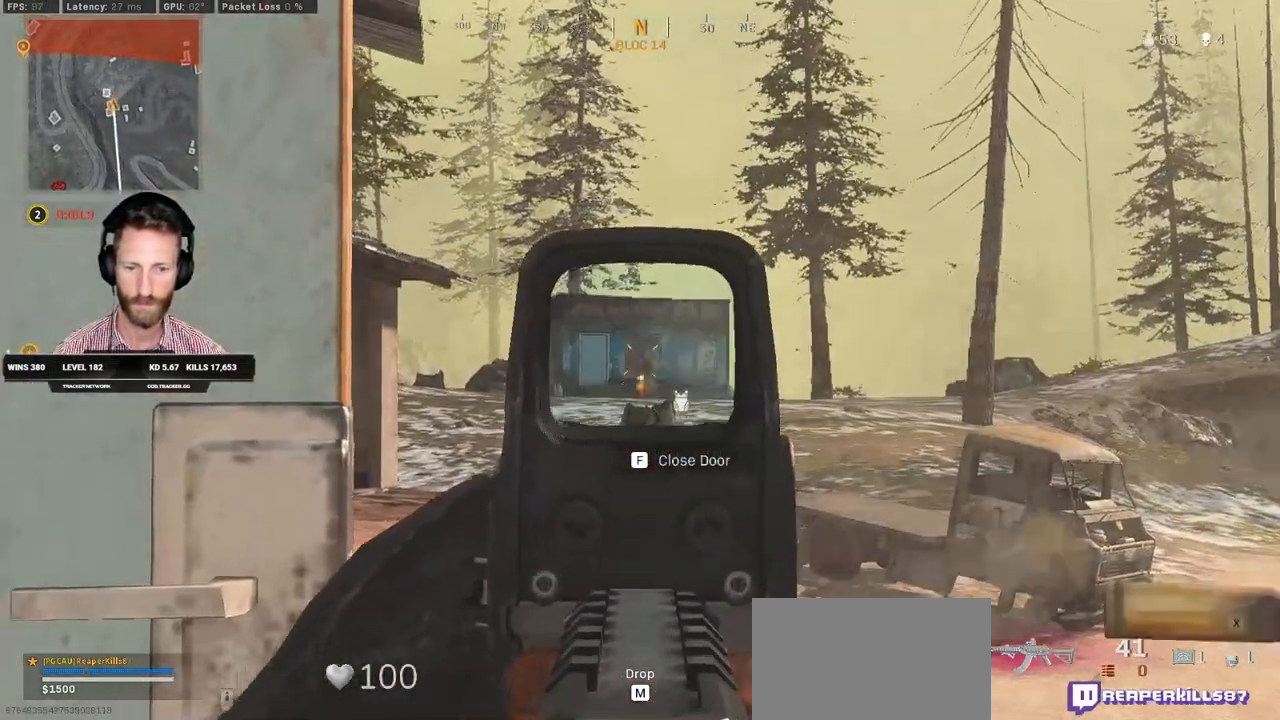
{"keys": [], "mouse": ["left", "right"], "events": []}
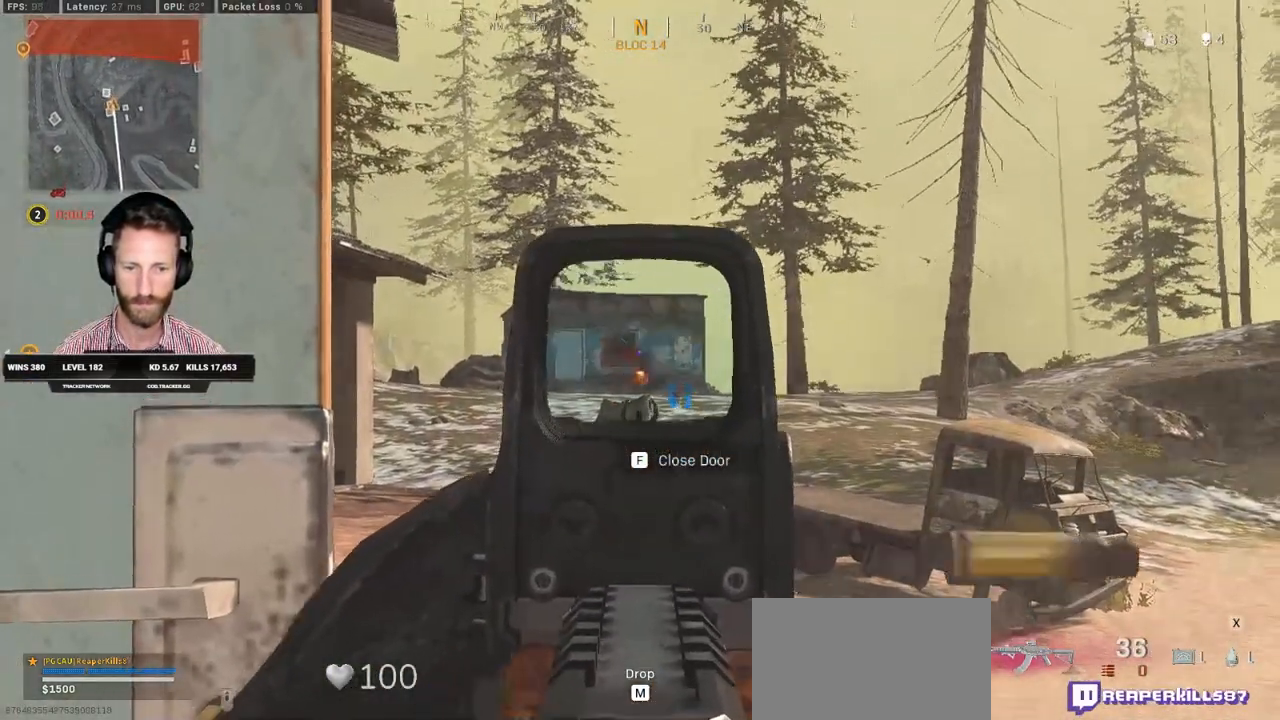
{"keys": ["d", "shift", "w"], "mouse": [], "events": [[417, "mouse_right", "up"], [433, "mouse_left", "up"], [450, "d", "down"], [467, "w", "down"], [500, "shift", "down"]]}
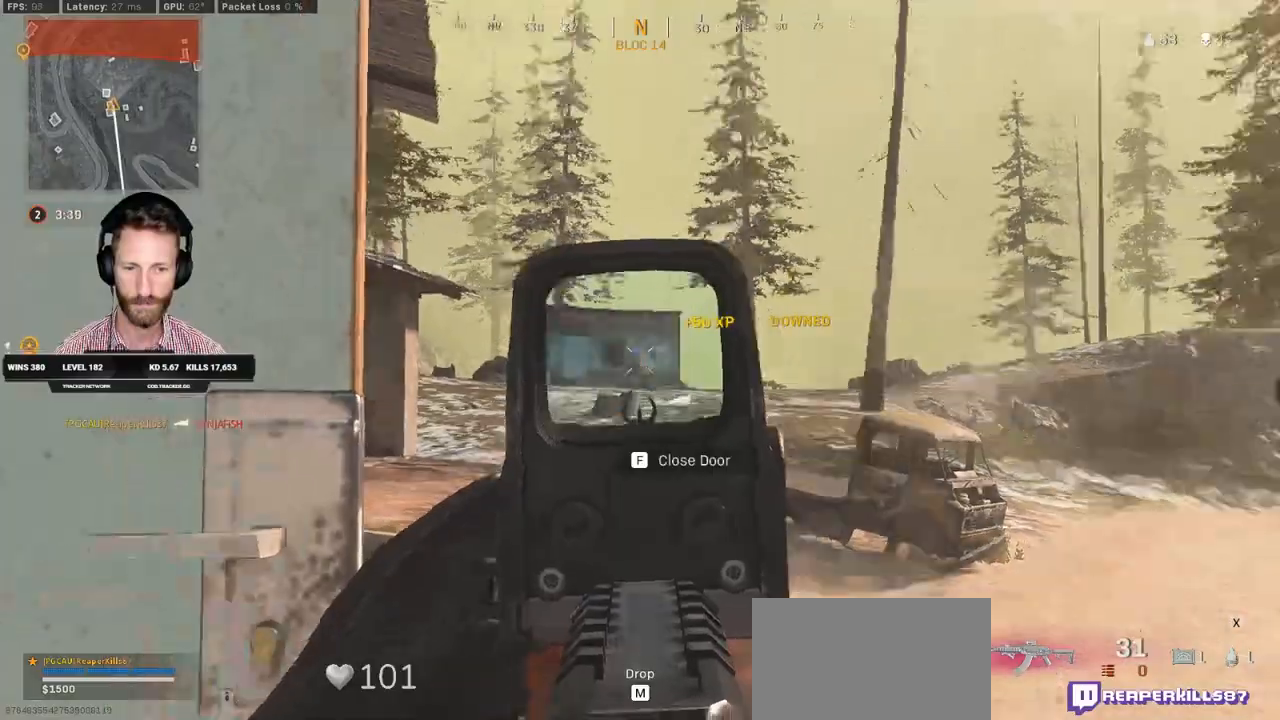
{"keys": ["a", "shift", "w"], "mouse": [], "events": [[133, "d", "up"], [250, "a", "down"]]}
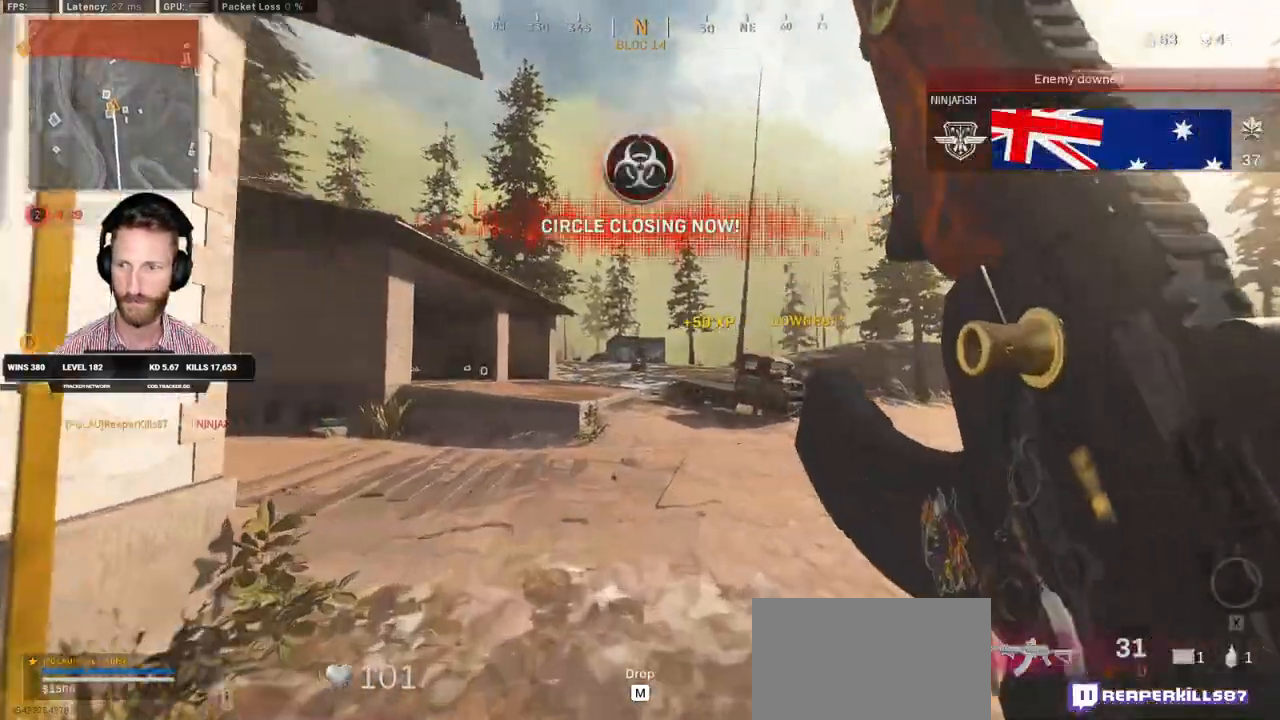
{"keys": ["a", "shift", "w"], "mouse": [], "events": []}
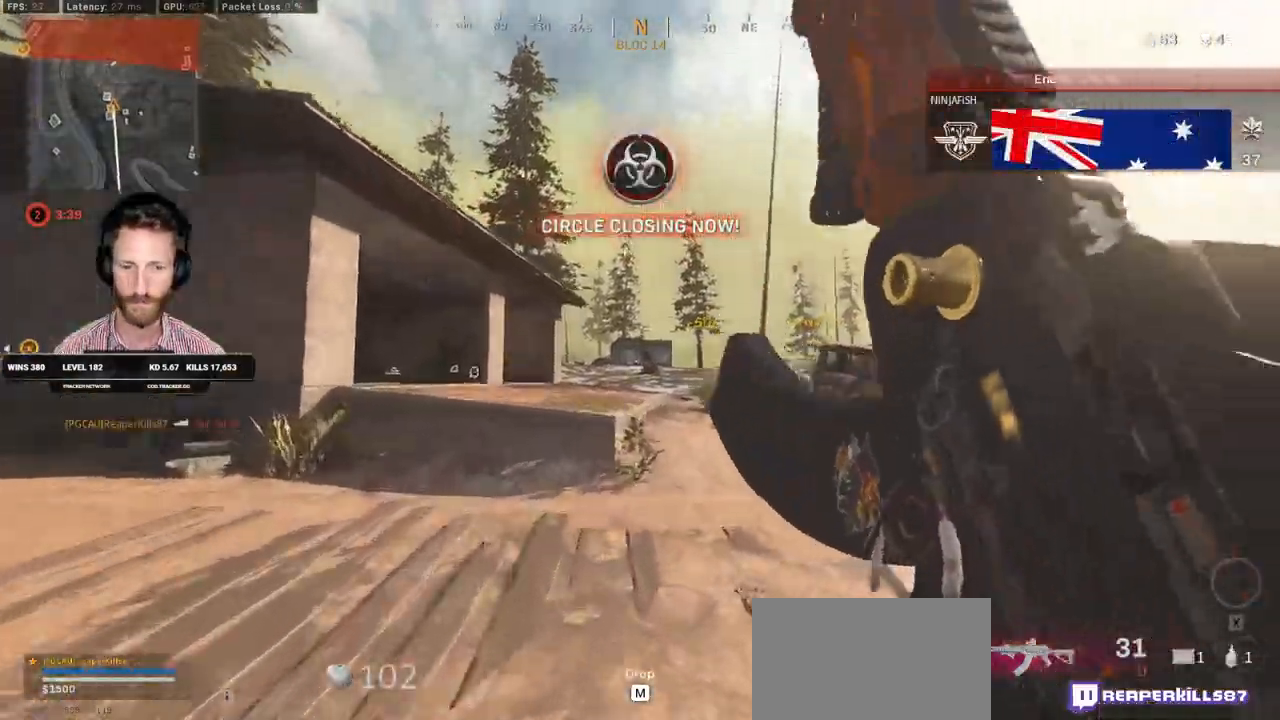
{"keys": ["a", "shift", "space", "w"], "mouse": [], "events": [[300, "a", "up"], [417, "a", "down"], [467, "space", "down"]]}
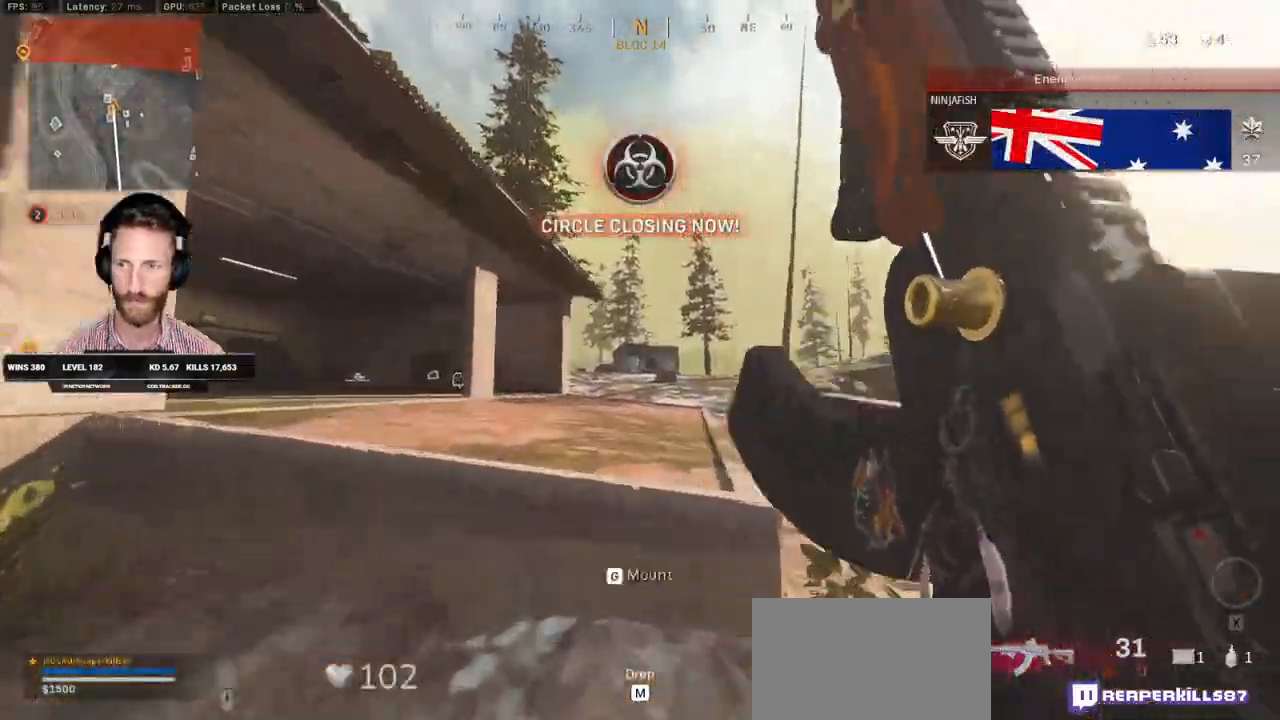
{"keys": ["a", "w"], "mouse": ["right"], "events": [[17, "shift", "up"], [83, "space", "up"], [117, "shift", "down"], [183, "mouse_right", "down"], [283, "shift", "up"]]}
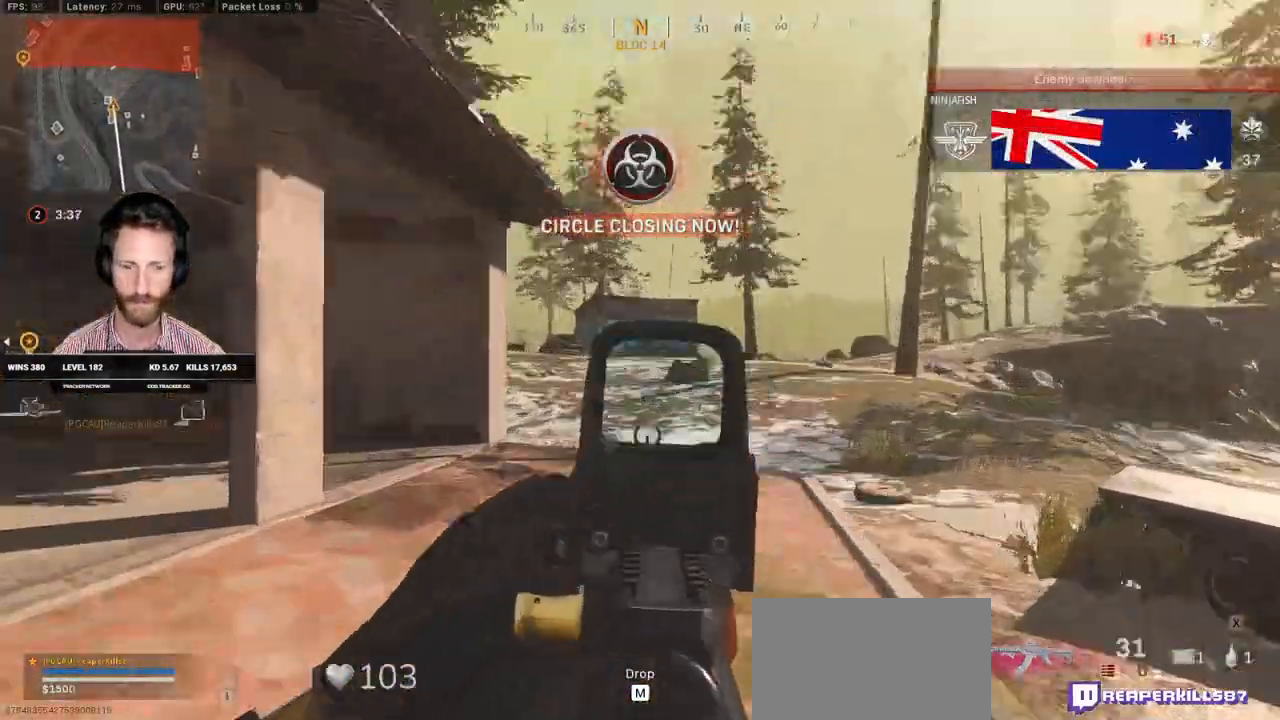
{"keys": ["a", "w"], "mouse": ["left", "right"], "events": [[367, "mouse_left", "down"]]}
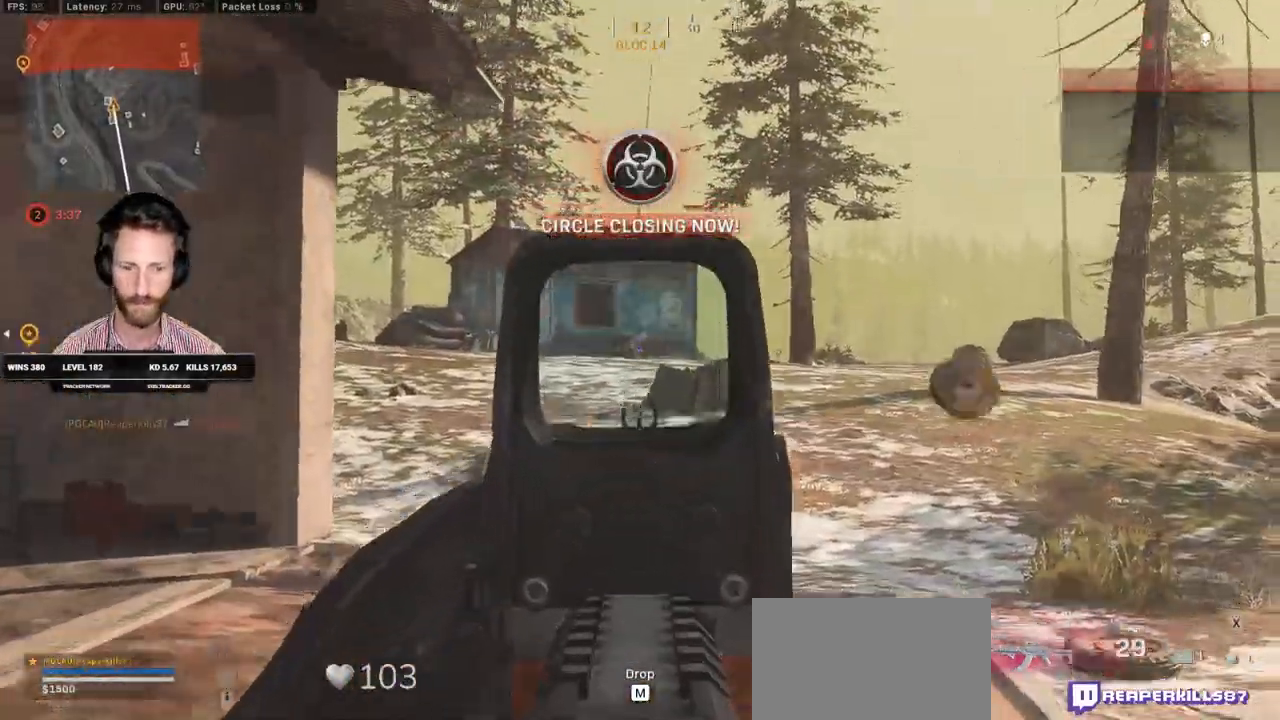
{"keys": ["a", "w"], "mouse": ["left", "right"], "events": []}
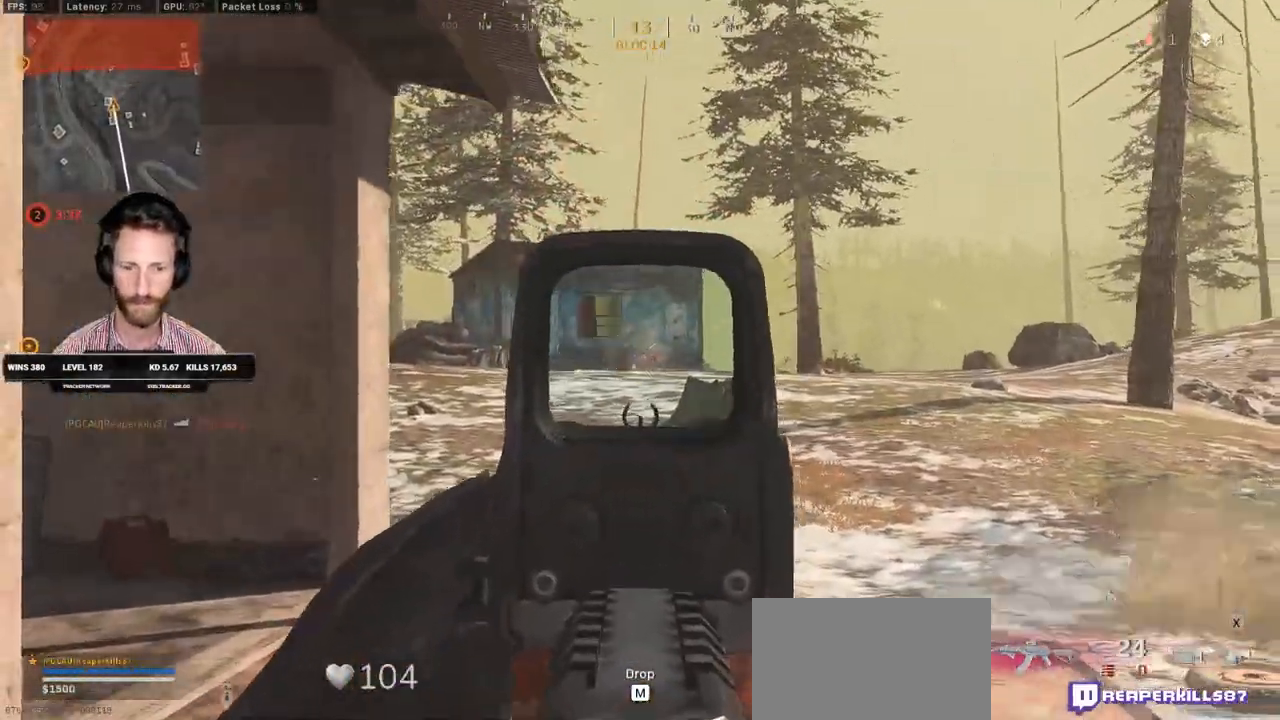
{"keys": ["a", "r", "w"], "mouse": [], "events": [[267, "mouse_left", "up"], [267, "mouse_right", "up"], [400, "r", "down"]]}
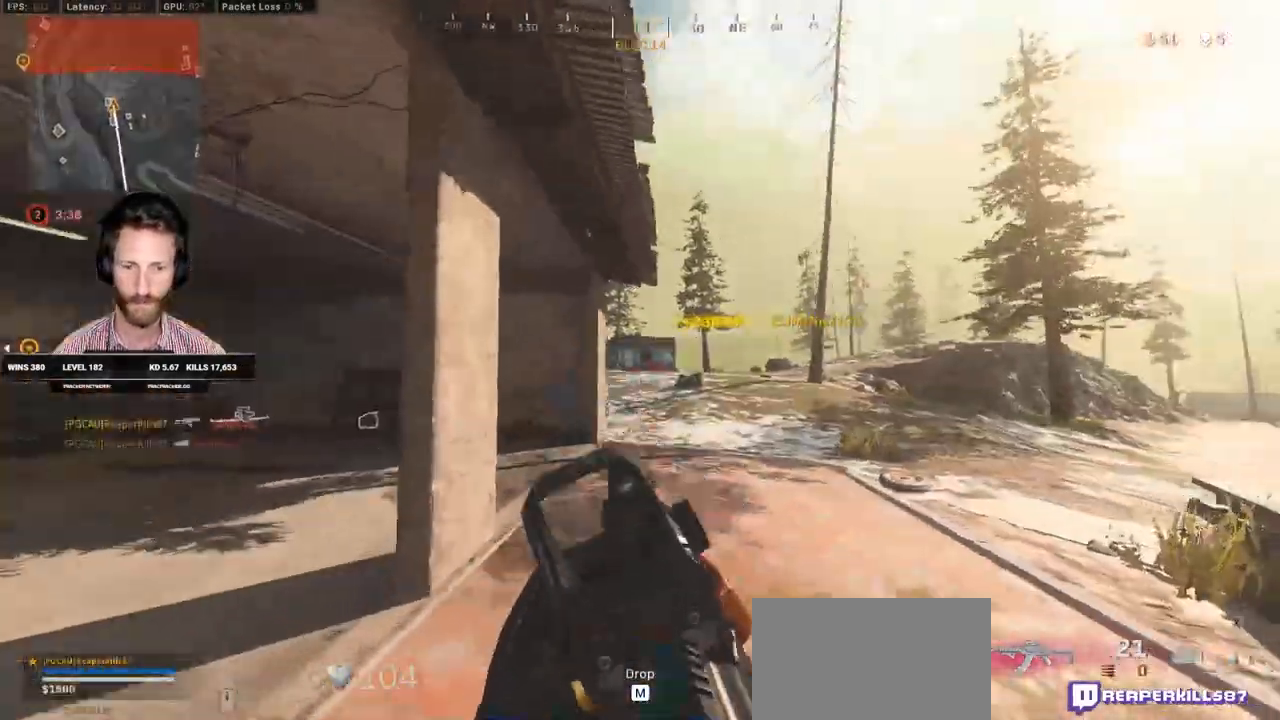
{"keys": ["w"], "mouse": [], "events": [[17, "a", "up"], [17, "r", "up"]]}
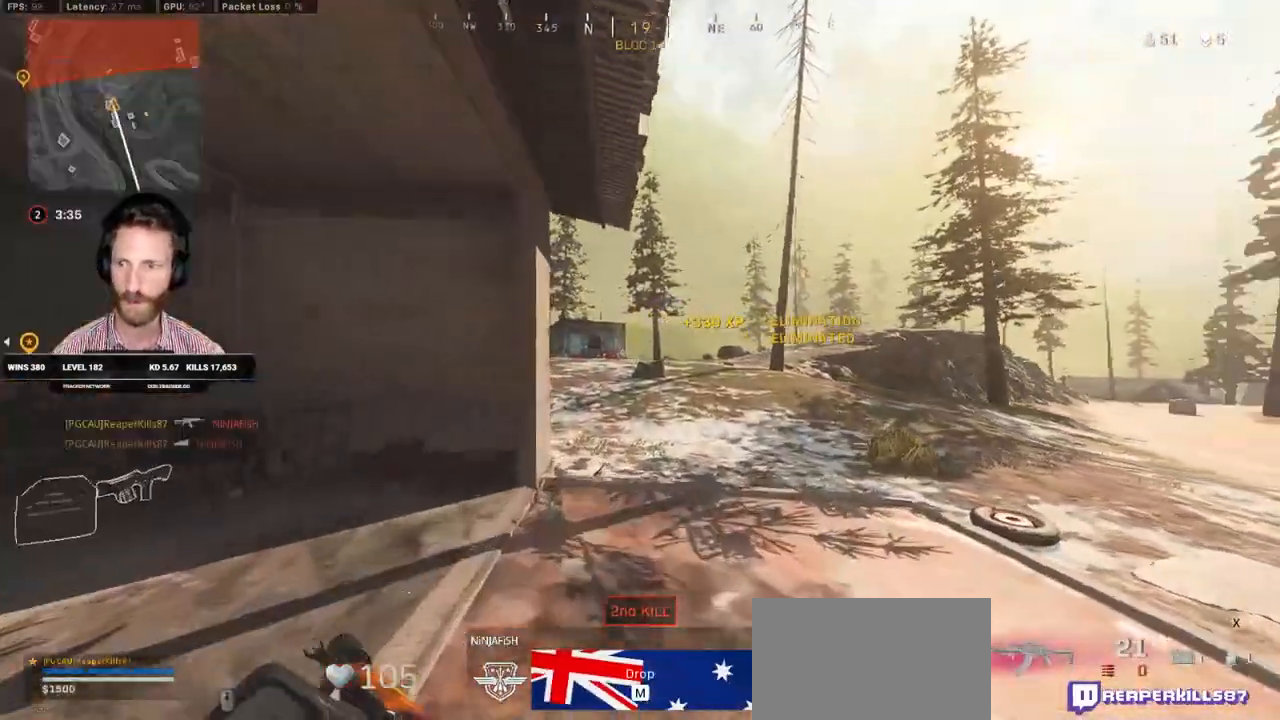
{"keys": ["d", "w"], "mouse": [], "events": [[367, "d", "down"]]}
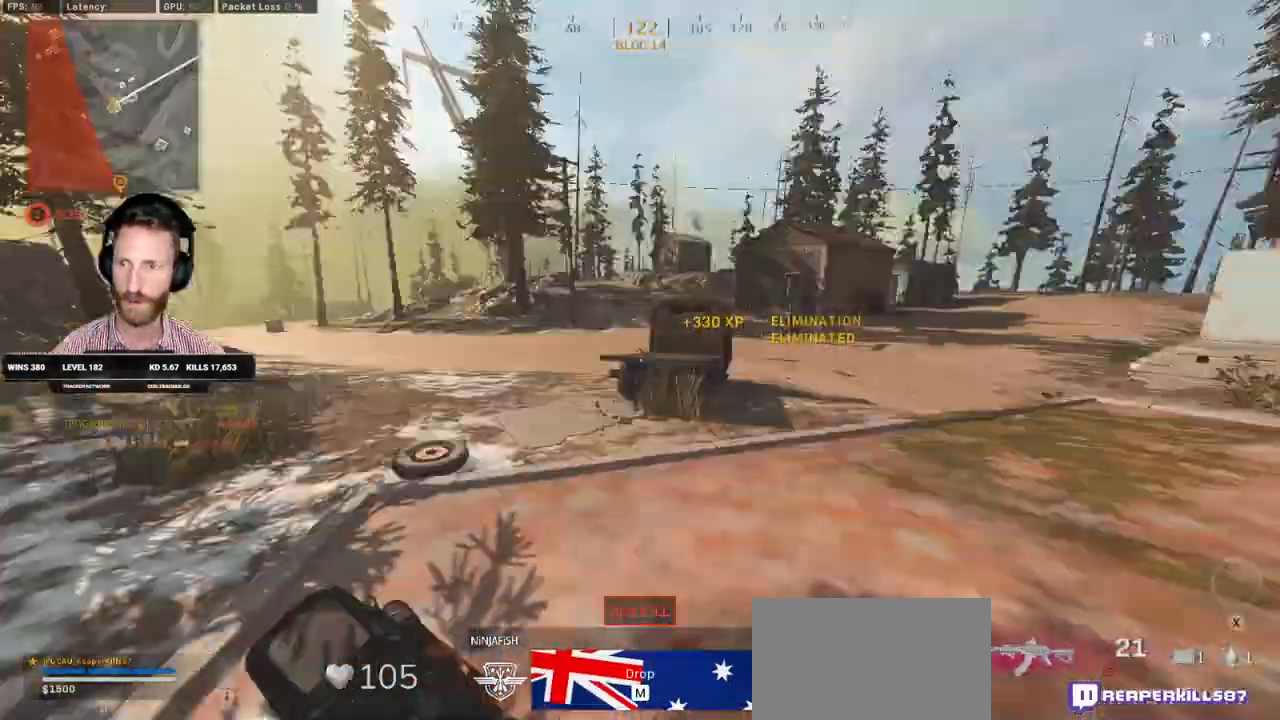
{"keys": ["a", "w"], "mouse": [], "events": [[117, "d", "up"], [167, "a", "down"]]}
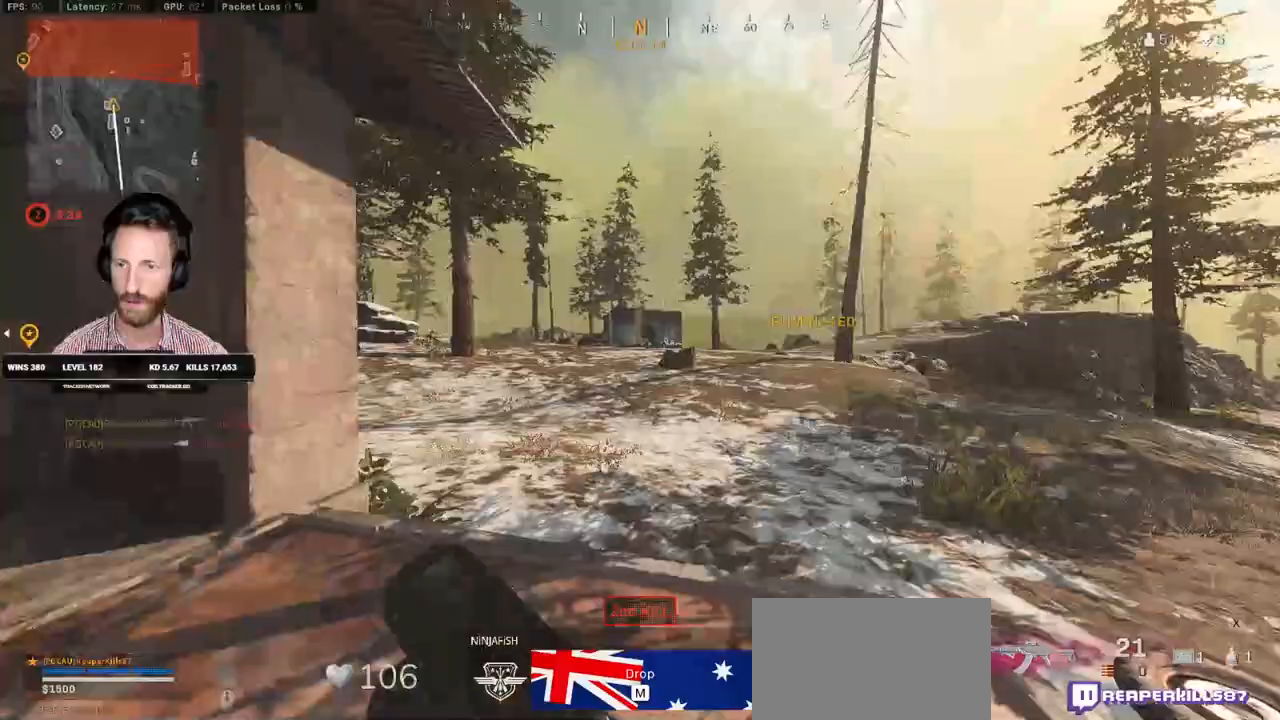
{"keys": ["shift", "w"], "mouse": [], "events": [[67, "shift", "down"], [250, "a", "up"], [383, "e", "down"], [483, "e", "up"]]}